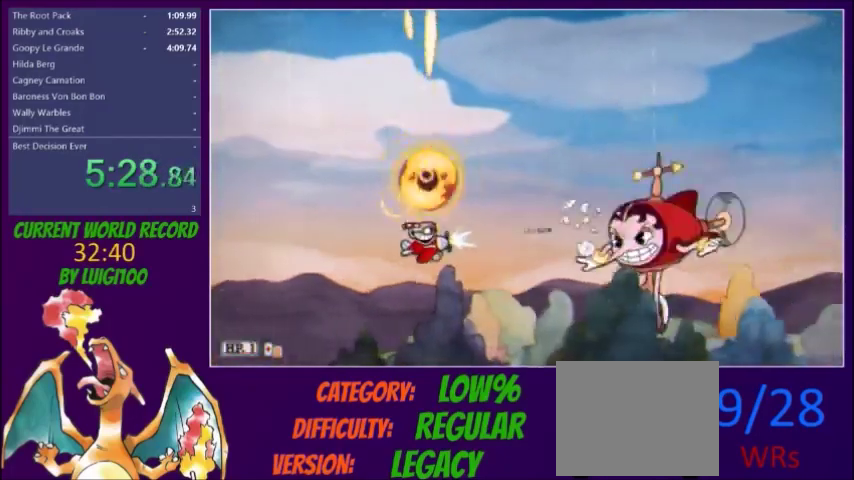
Gameplay with a controller (Xbox layout); each line is a JSON object with the inputs held at the frame after it. "events" lists button and stick changes between this image and that frame as [ms after this image, input, new state], when the widget could be followed in between. Not read: L3 R3 left_stick right_stick.
{"buttons": ["X"], "events": [[100, "DPAD_UP", "down"], [367, "DPAD_LEFT", "up"], [467, "DPAD_UP", "up"]]}
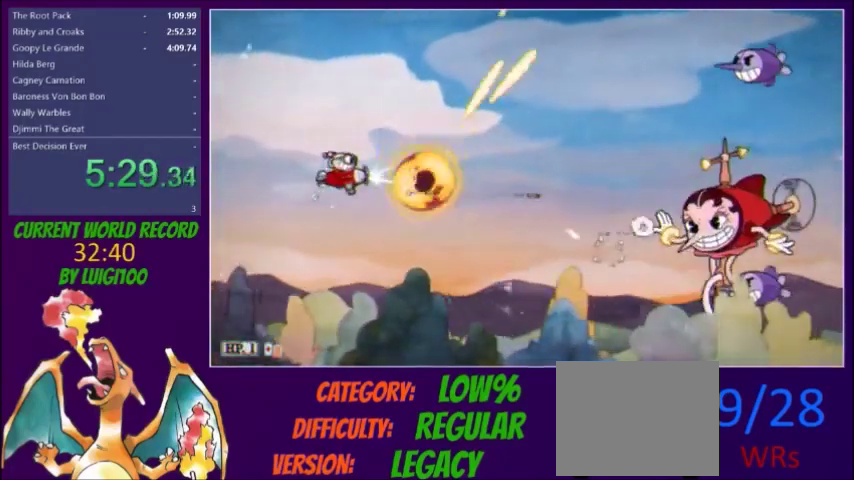
{"buttons": ["X", "DPAD_DOWN"], "events": [[100, "DPAD_LEFT", "down"], [100, "DPAD_UP", "down"], [200, "DPAD_UP", "up"], [233, "DPAD_LEFT", "up"], [400, "DPAD_DOWN", "down"]]}
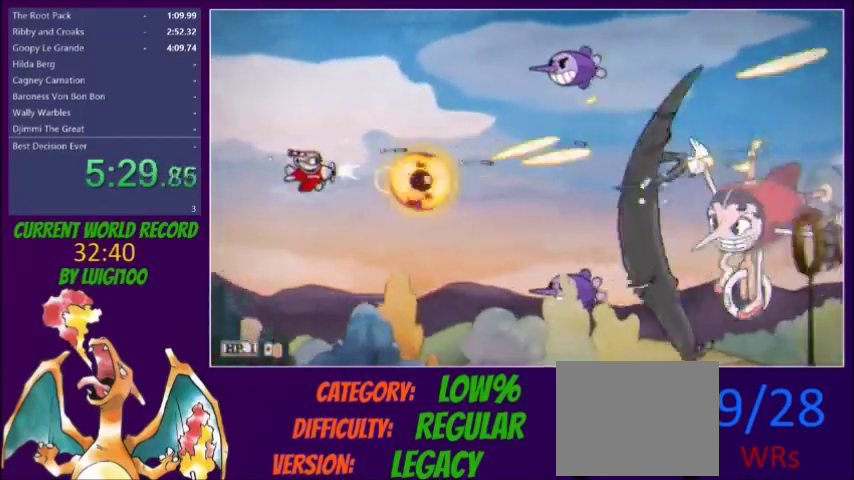
{"buttons": ["X"], "events": [[100, "DPAD_DOWN", "up"]]}
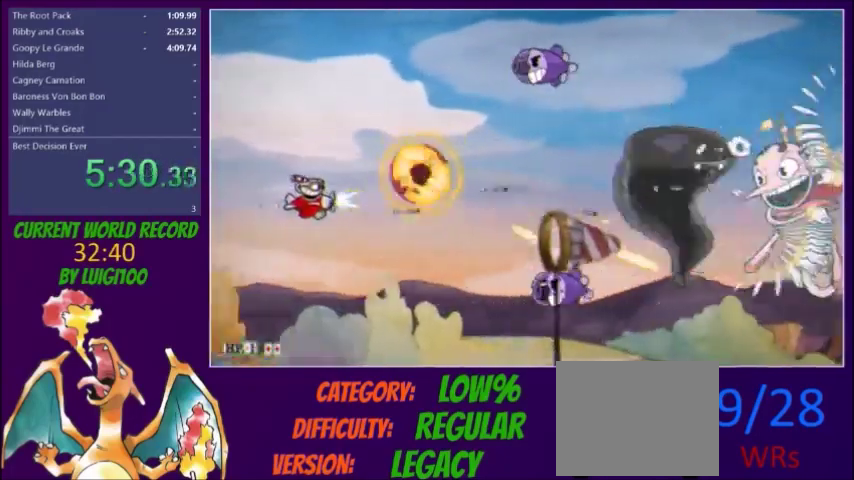
{"buttons": ["X", "DPAD_LEFT"], "events": [[434, "DPAD_LEFT", "down"]]}
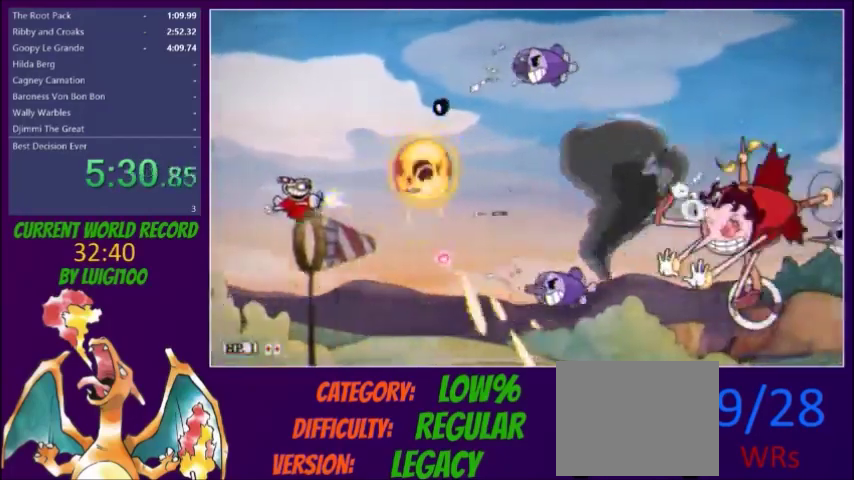
{"buttons": ["X", "Y", "DPAD_UP"], "events": [[100, "DPAD_LEFT", "up"], [201, "DPAD_LEFT", "down"], [201, "DPAD_UP", "down"], [334, "DPAD_LEFT", "up"], [434, "Y", "down"]]}
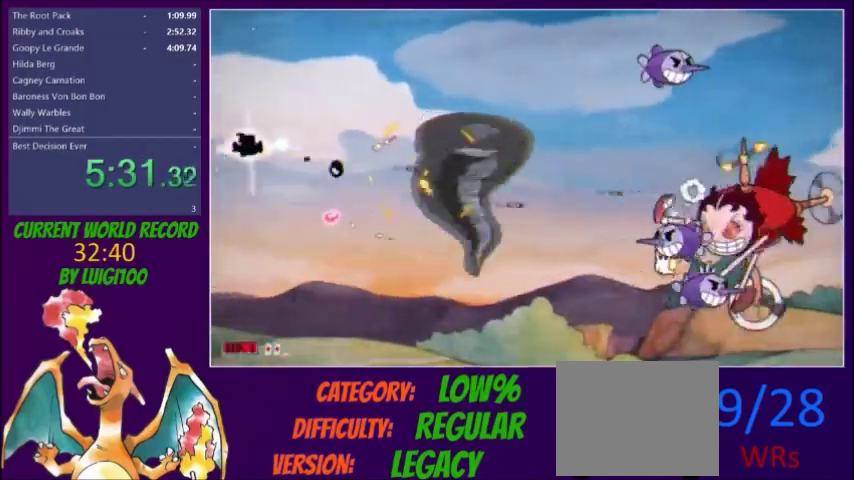
{"buttons": ["X", "Y", "DPAD_DOWN", "DPAD_RIGHT"], "events": [[101, "DPAD_RIGHT", "down"], [401, "DPAD_UP", "up"], [468, "DPAD_DOWN", "down"]]}
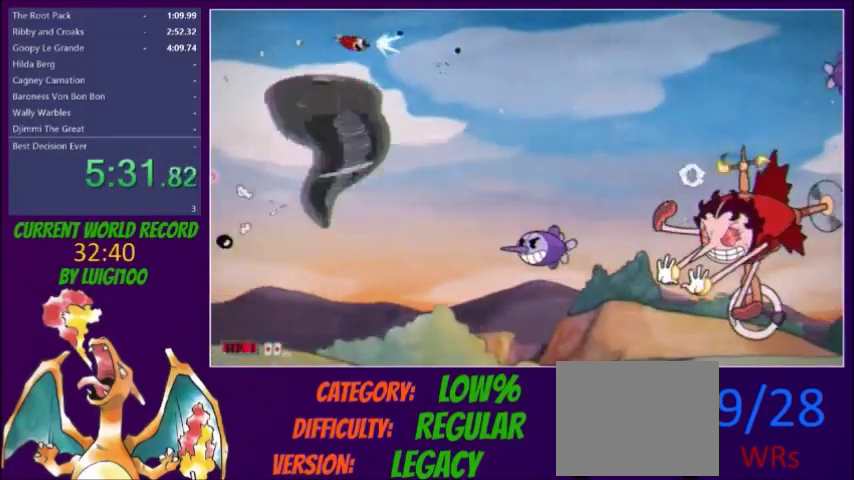
{"buttons": ["X", "DPAD_LEFT"], "events": [[100, "DPAD_RIGHT", "up"], [267, "DPAD_LEFT", "down"], [400, "DPAD_LEFT", "up"], [400, "Y", "up"], [500, "DPAD_DOWN", "up"], [500, "DPAD_LEFT", "down"]]}
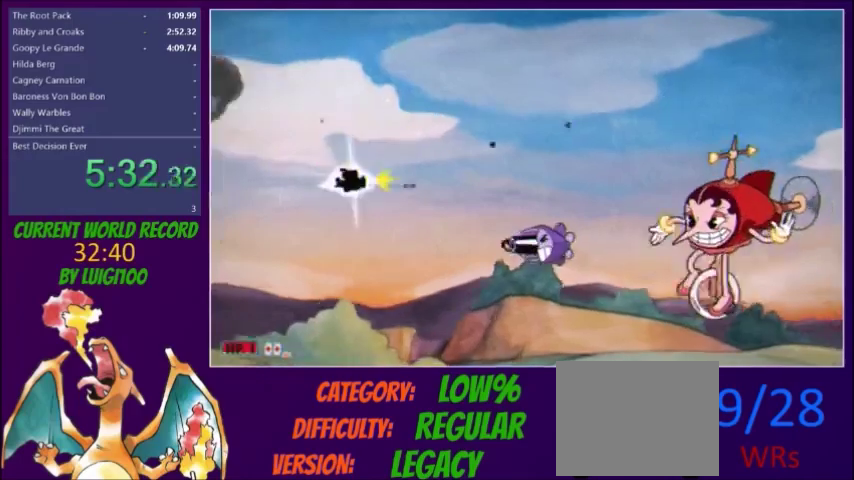
{"buttons": ["X", "DPAD_UP", "DPAD_RIGHT"], "events": [[134, "DPAD_LEFT", "up"], [234, "DPAD_UP", "down"], [501, "DPAD_RIGHT", "down"]]}
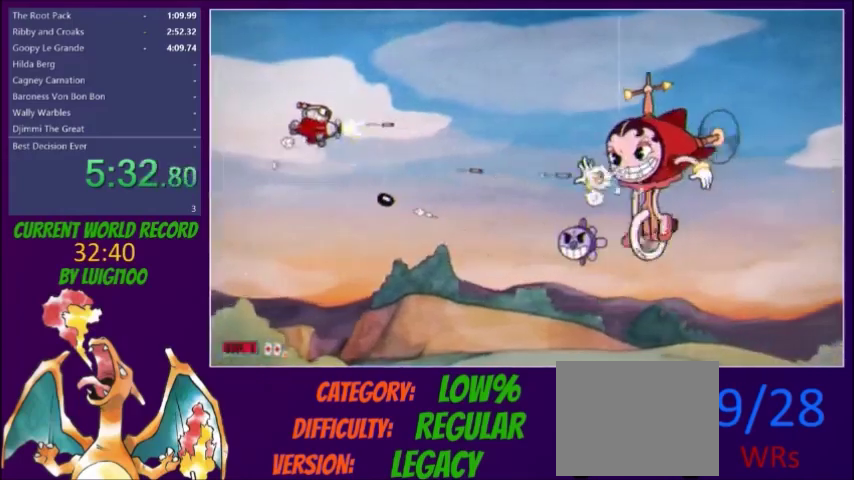
{"buttons": ["X", "DPAD_DOWN"], "events": [[133, "DPAD_UP", "up"], [334, "DPAD_DOWN", "down"], [500, "DPAD_RIGHT", "up"]]}
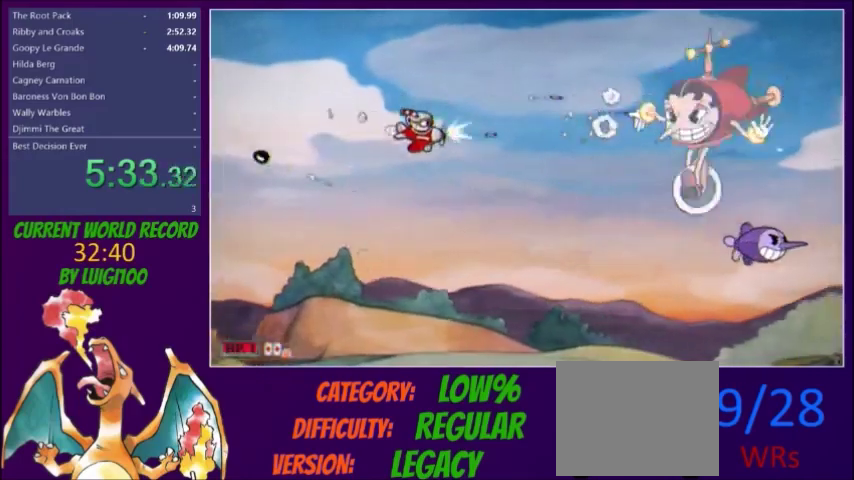
{"buttons": ["X", "DPAD_DOWN"], "events": [[101, "DPAD_DOWN", "up"], [167, "DPAD_DOWN", "down"]]}
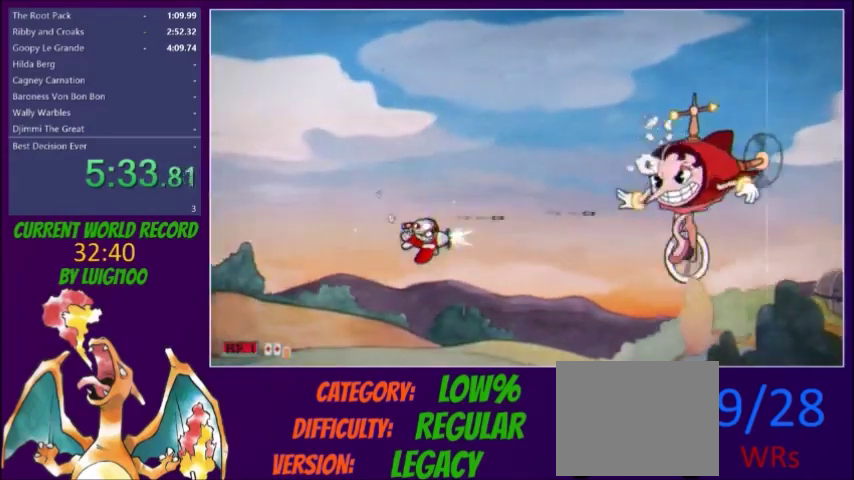
{"buttons": ["X", "DPAD_UP"], "events": [[33, "DPAD_DOWN", "up"], [467, "DPAD_UP", "down"]]}
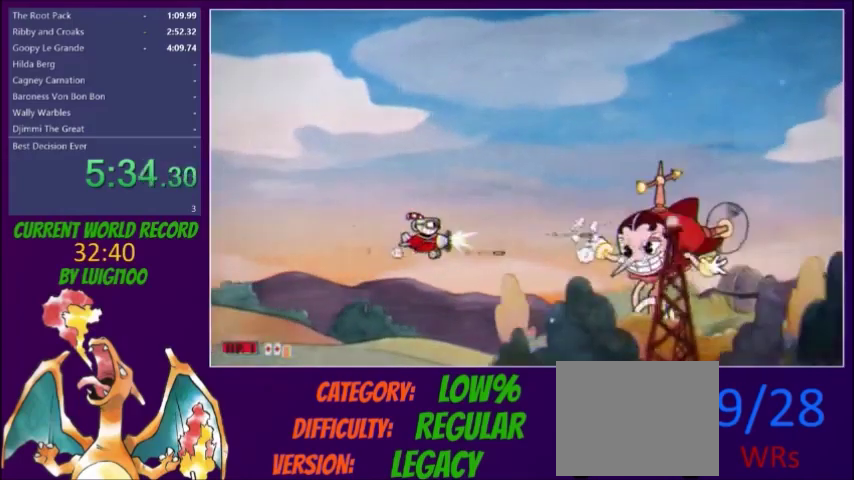
{"buttons": ["X", "L2"], "events": [[67, "DPAD_UP", "up"], [167, "DPAD_UP", "down"], [234, "DPAD_UP", "up"], [334, "DPAD_UP", "down"], [367, "DPAD_LEFT", "down"], [434, "L2", "down"], [468, "DPAD_LEFT", "up"], [501, "DPAD_UP", "up"]]}
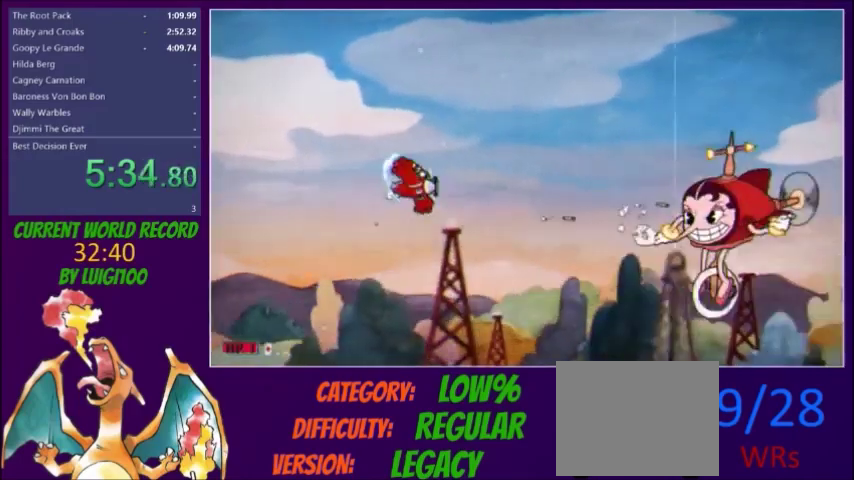
{"buttons": ["X", "DPAD_RIGHT"], "events": [[33, "L2", "up"], [200, "DPAD_UP", "down"], [300, "DPAD_UP", "up"], [400, "DPAD_RIGHT", "down"]]}
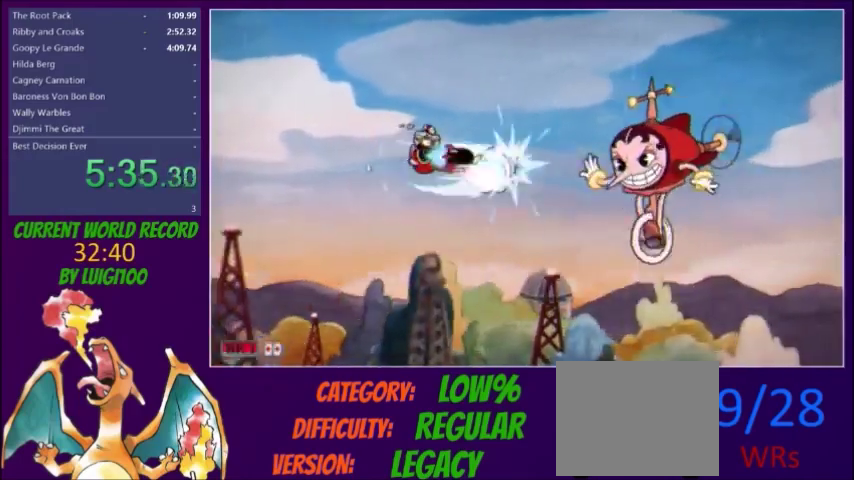
{"buttons": ["X"], "events": [[34, "DPAD_RIGHT", "up"]]}
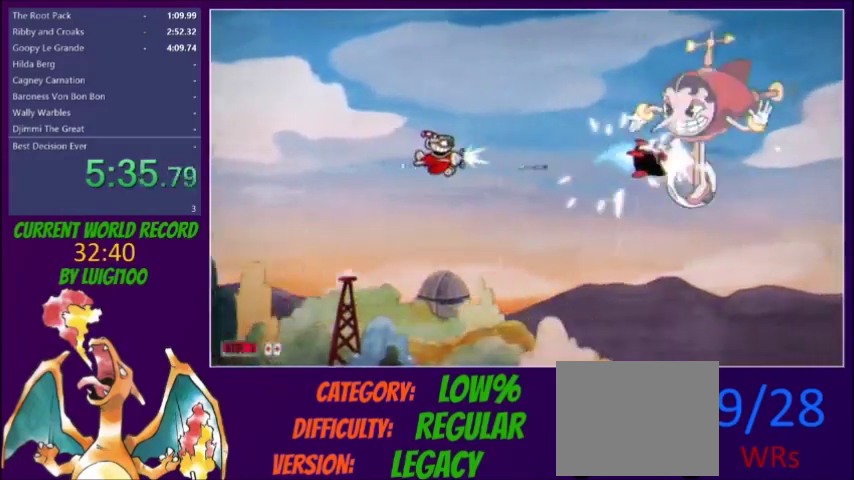
{"buttons": ["X"], "events": [[33, "DPAD_DOWN", "down"], [133, "DPAD_DOWN", "up"], [200, "DPAD_LEFT", "down"], [300, "DPAD_LEFT", "up"], [334, "DPAD_DOWN", "down"], [400, "DPAD_DOWN", "up"]]}
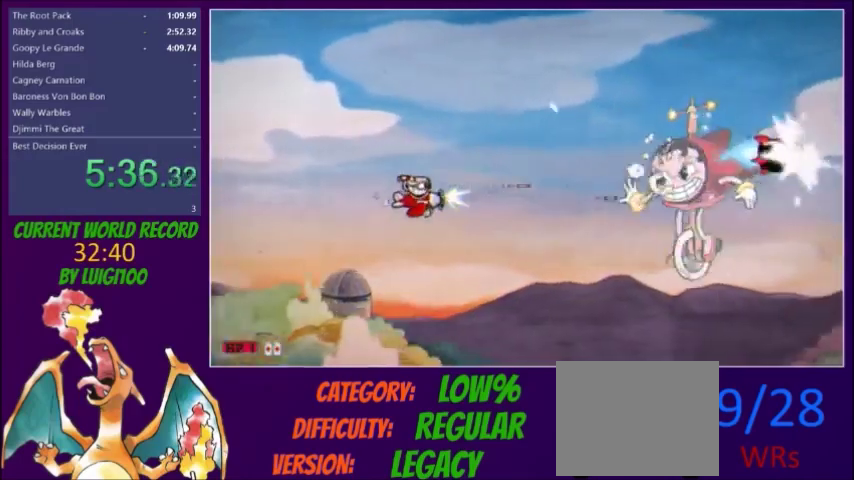
{"buttons": ["X"], "events": [[167, "DPAD_LEFT", "down"], [267, "DPAD_LEFT", "up"], [301, "DPAD_DOWN", "down"], [367, "DPAD_DOWN", "up"]]}
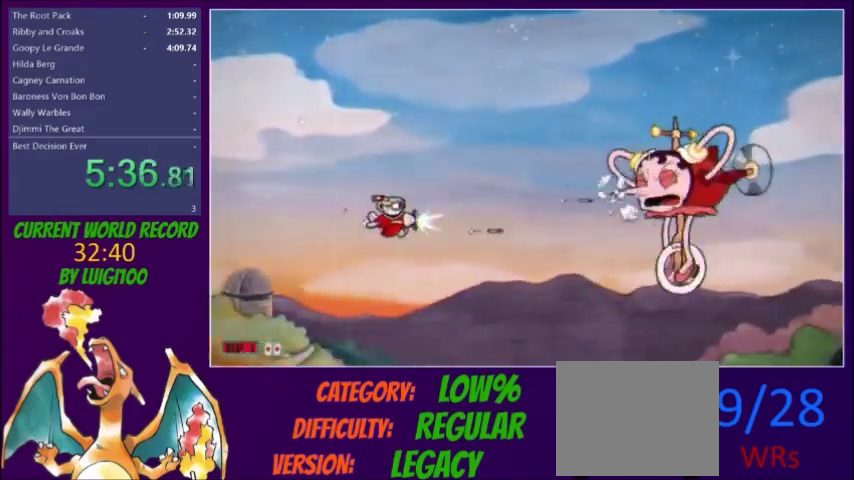
{"buttons": ["X", "DPAD_LEFT"], "events": [[100, "DPAD_LEFT", "down"]]}
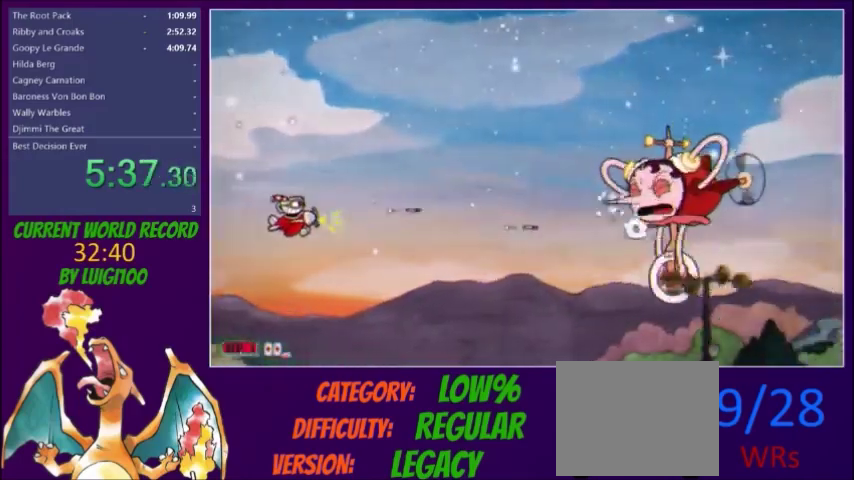
{"buttons": ["X", "DPAD_LEFT"], "events": [[134, "DPAD_LEFT", "up"], [201, "DPAD_LEFT", "down"]]}
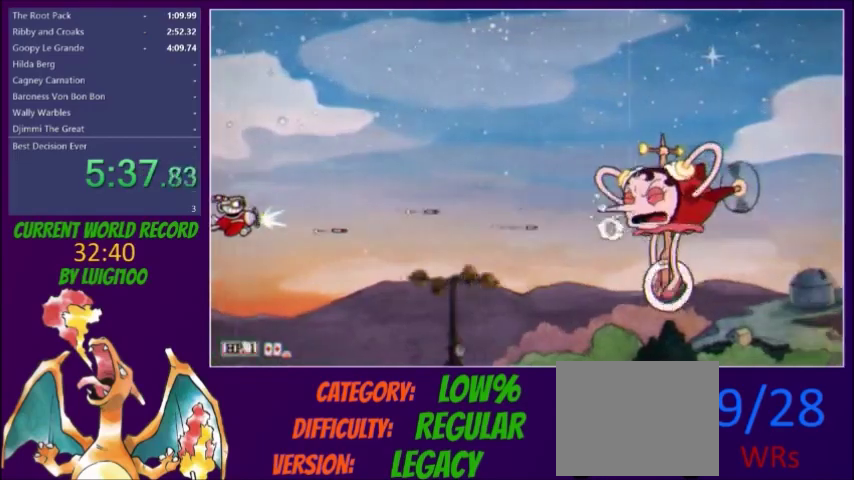
{"buttons": ["X"], "events": [[100, "DPAD_DOWN", "down"], [200, "DPAD_DOWN", "up"], [267, "DPAD_LEFT", "up"]]}
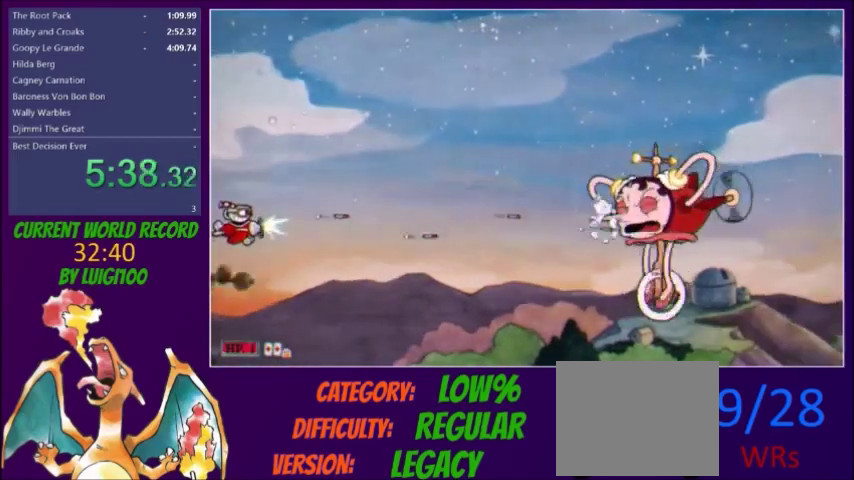
{"buttons": ["X"], "events": []}
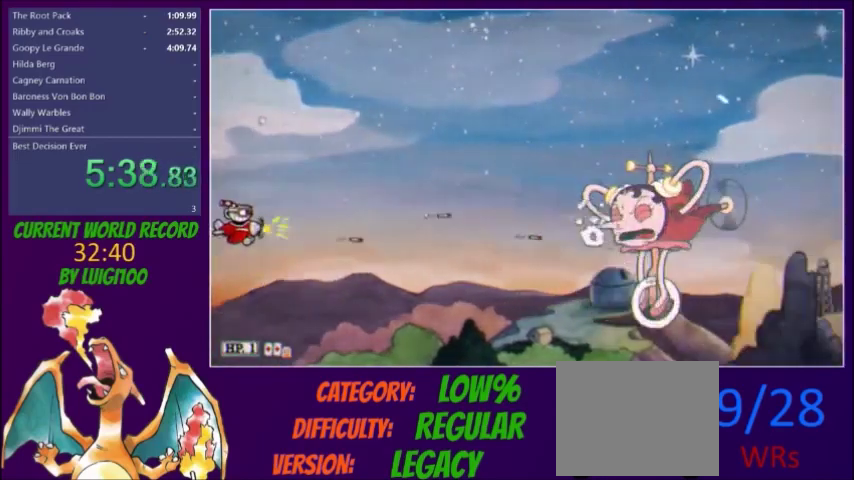
{"buttons": ["X"], "events": []}
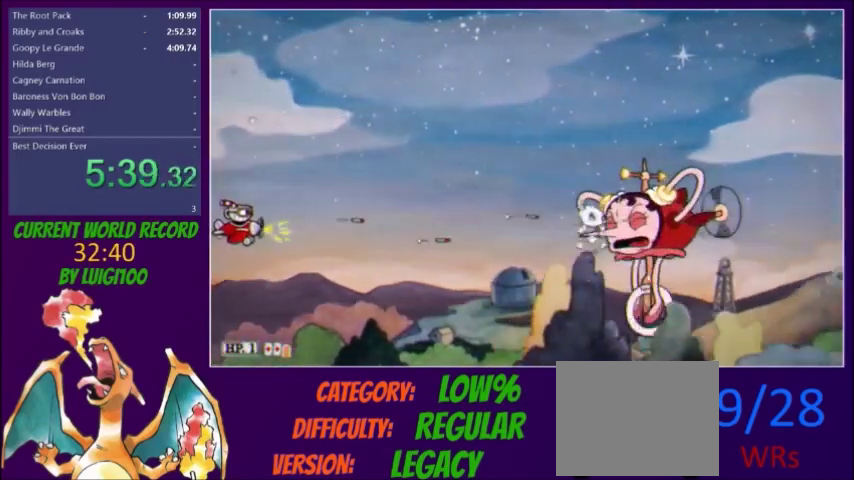
{"buttons": ["X"], "events": []}
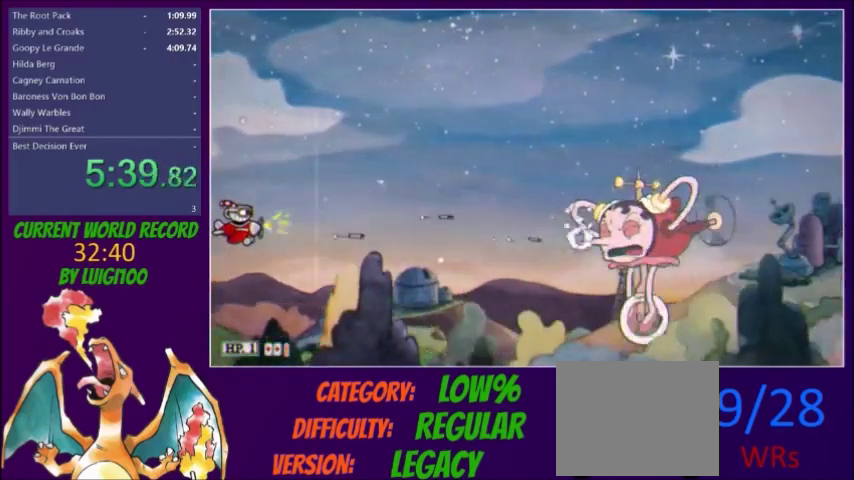
{"buttons": ["X"], "events": []}
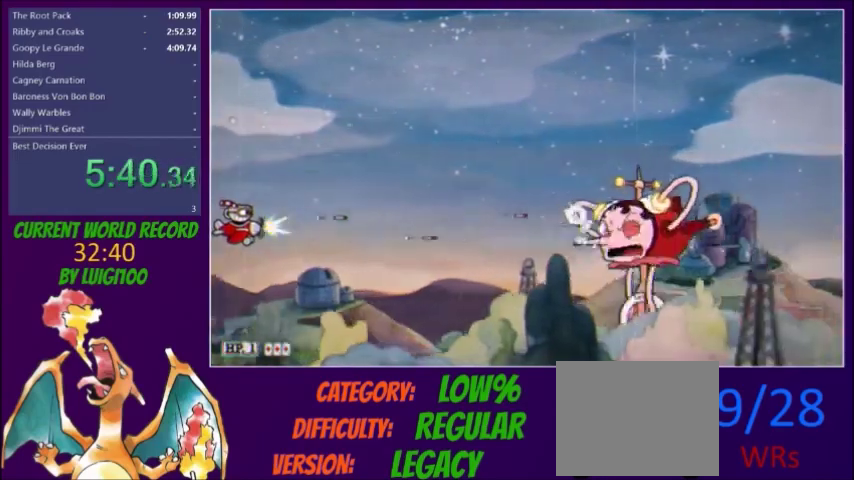
{"buttons": ["X"], "events": []}
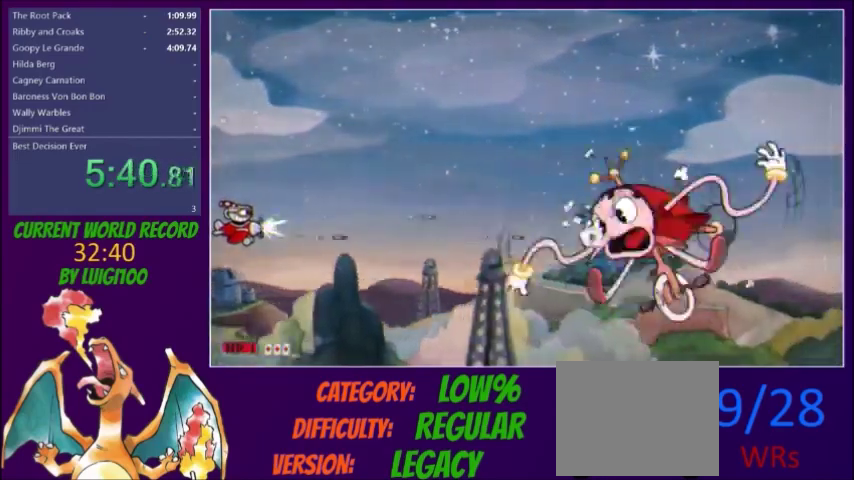
{"buttons": ["X"], "events": []}
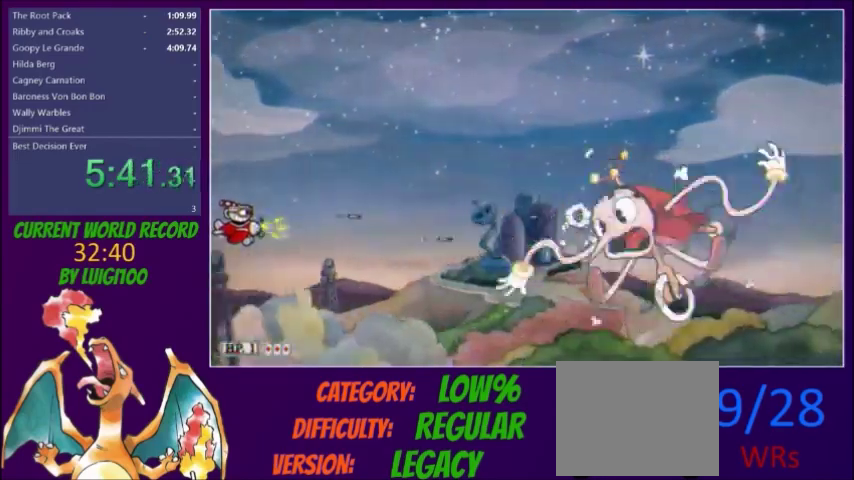
{"buttons": ["X"], "events": []}
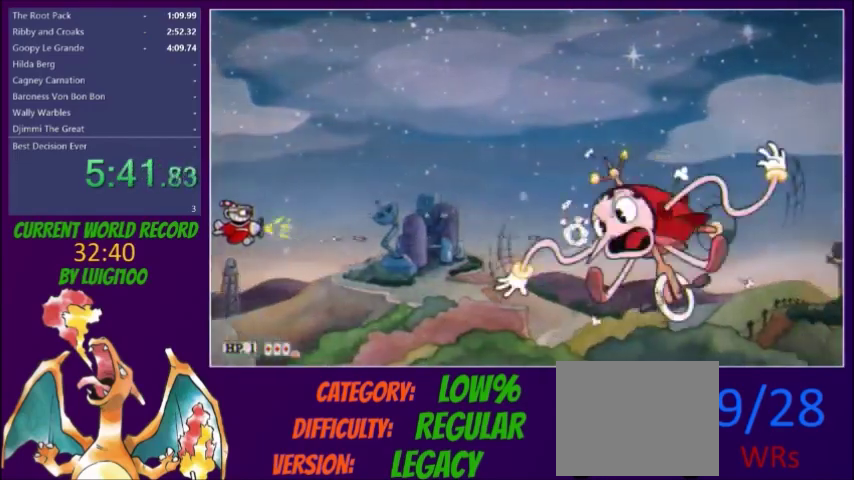
{"buttons": ["X"], "events": []}
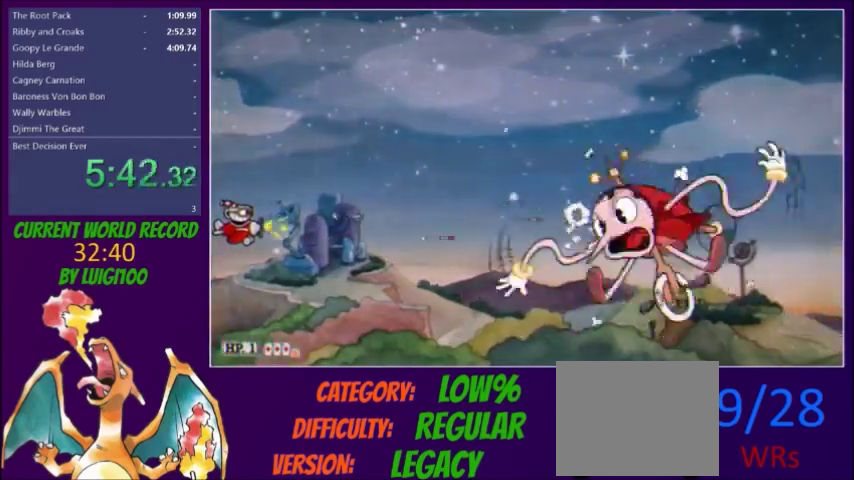
{"buttons": ["X"], "events": []}
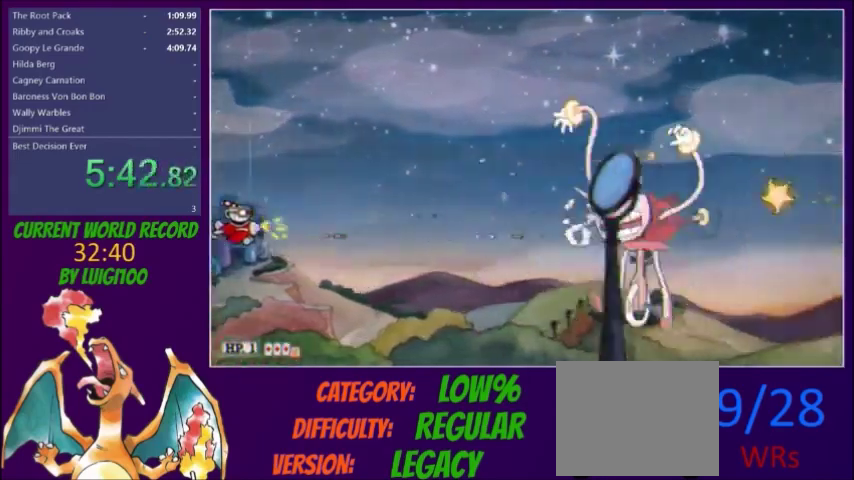
{"buttons": ["X", "L2", "DPAD_UP", "DPAD_LEFT"], "events": [[334, "DPAD_LEFT", "down"], [400, "DPAD_UP", "down"], [434, "L2", "down"]]}